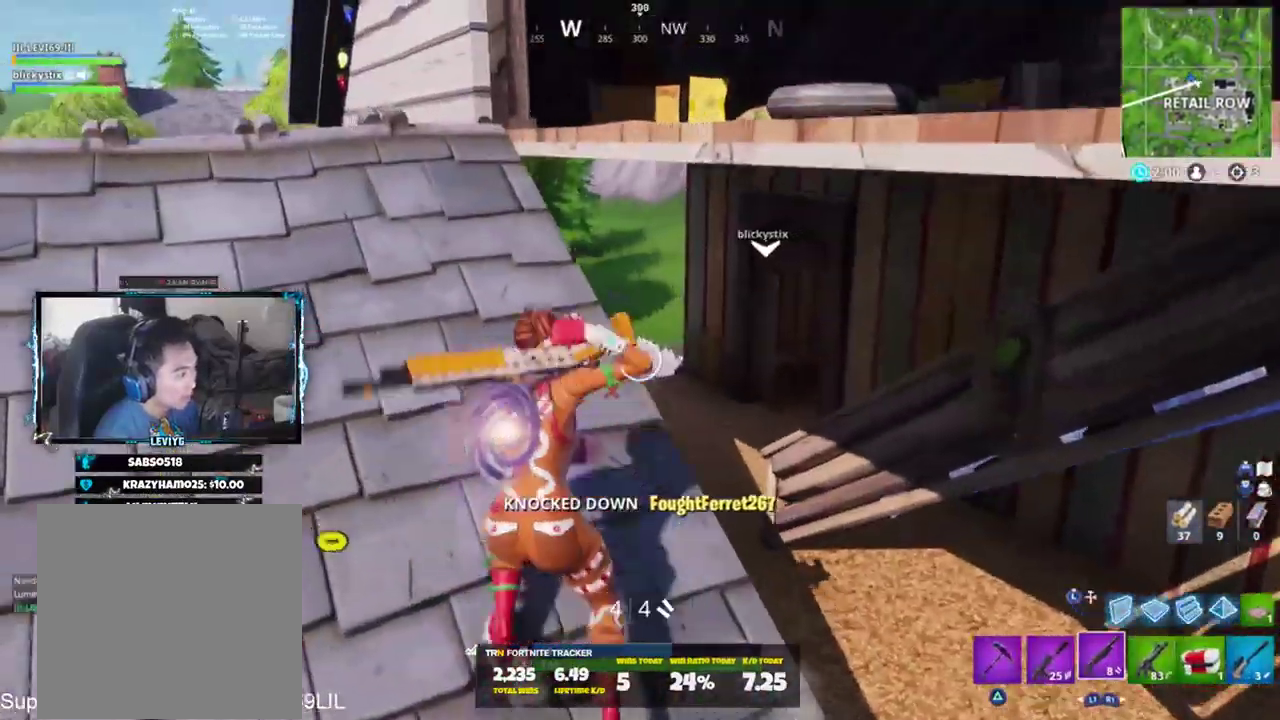
Gameplay with a controller (PlayStation layout); each line is a JSON object with the inputs held at the frame after it. "events" lists button and stick changes between this image and that frame as [ms after this image, input, new state], when the widget could be followed in between.
{"buttons": ["L2"], "left_stick": "center", "right_stick": "center", "events": [[50, "right_stick", "up-right"], [84, "left_stick", "right"], [184, "left_stick", "center"], [184, "right_stick", "center"], [234, "right_stick", "right"], [317, "right_stick", "center"], [384, "left_stick", "up"], [451, "left_stick", "center"]]}
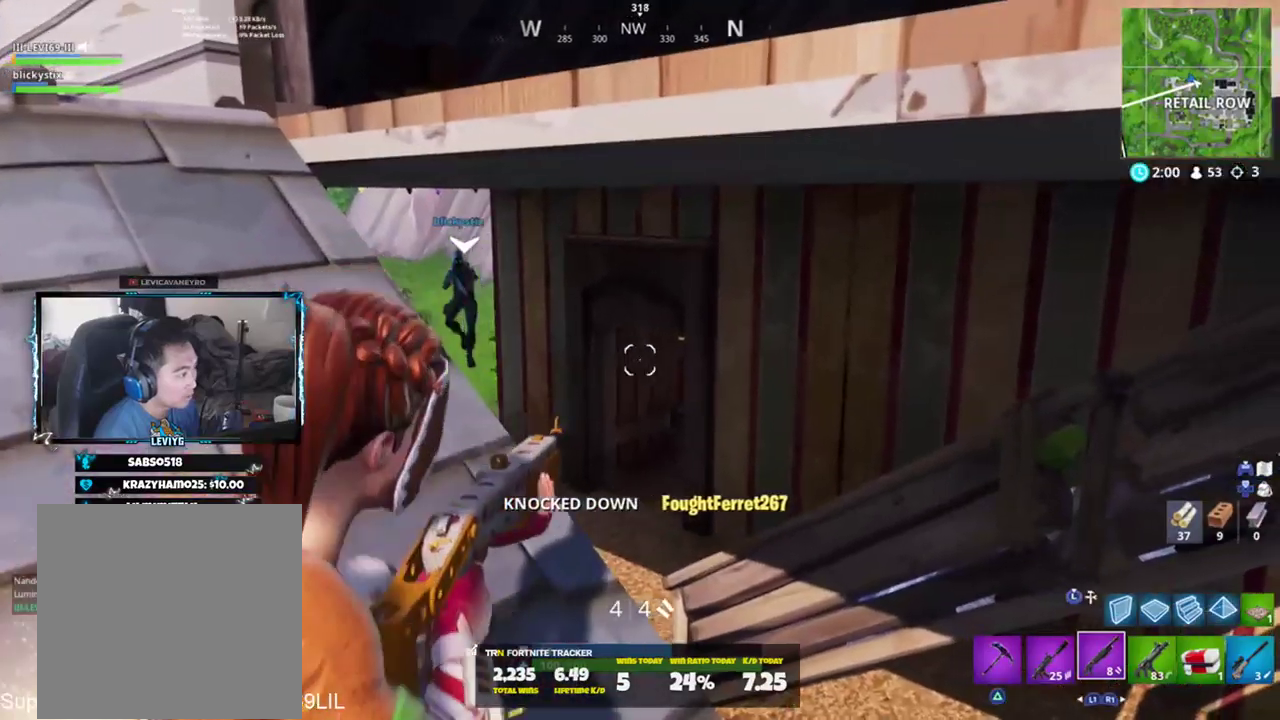
{"buttons": ["L2"], "left_stick": "center", "right_stick": "center", "events": []}
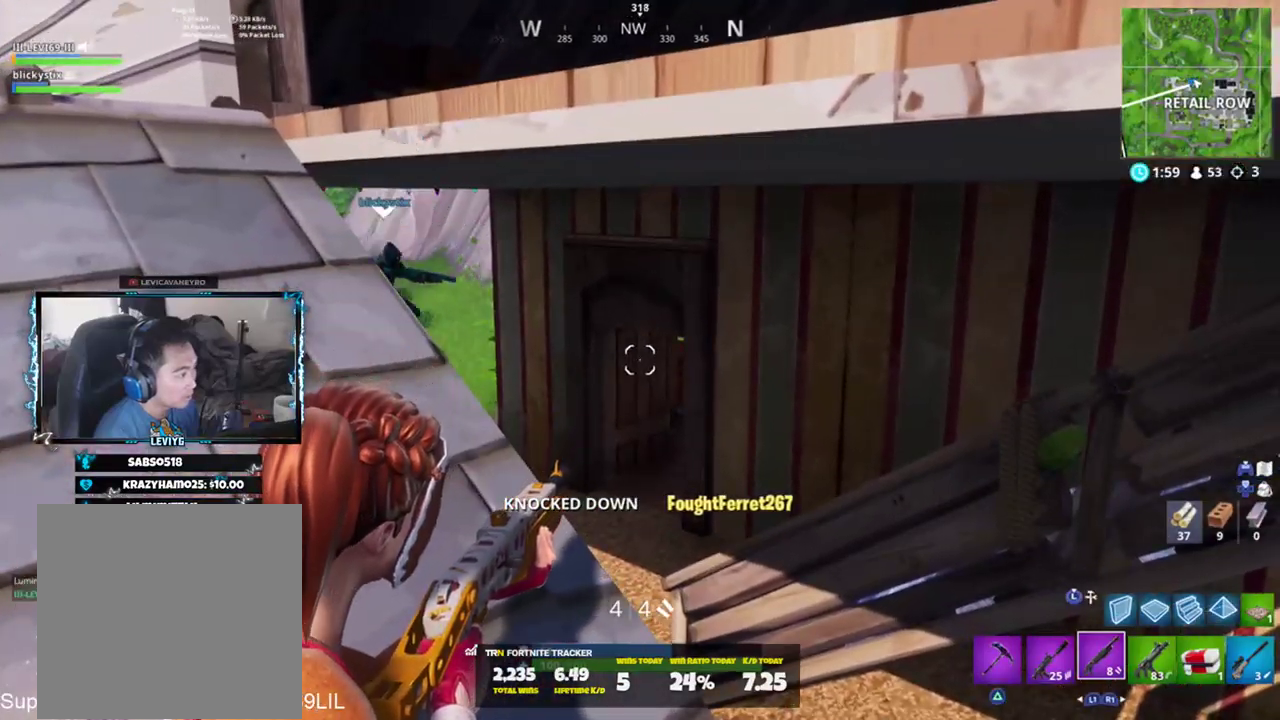
{"buttons": [], "left_stick": "up-right", "right_stick": "center", "events": [[184, "right_stick", "down"], [217, "left_stick", "right"], [317, "left_stick", "center"], [350, "right_stick", "center"], [384, "L2", "up"], [484, "left_stick", "up-right"]]}
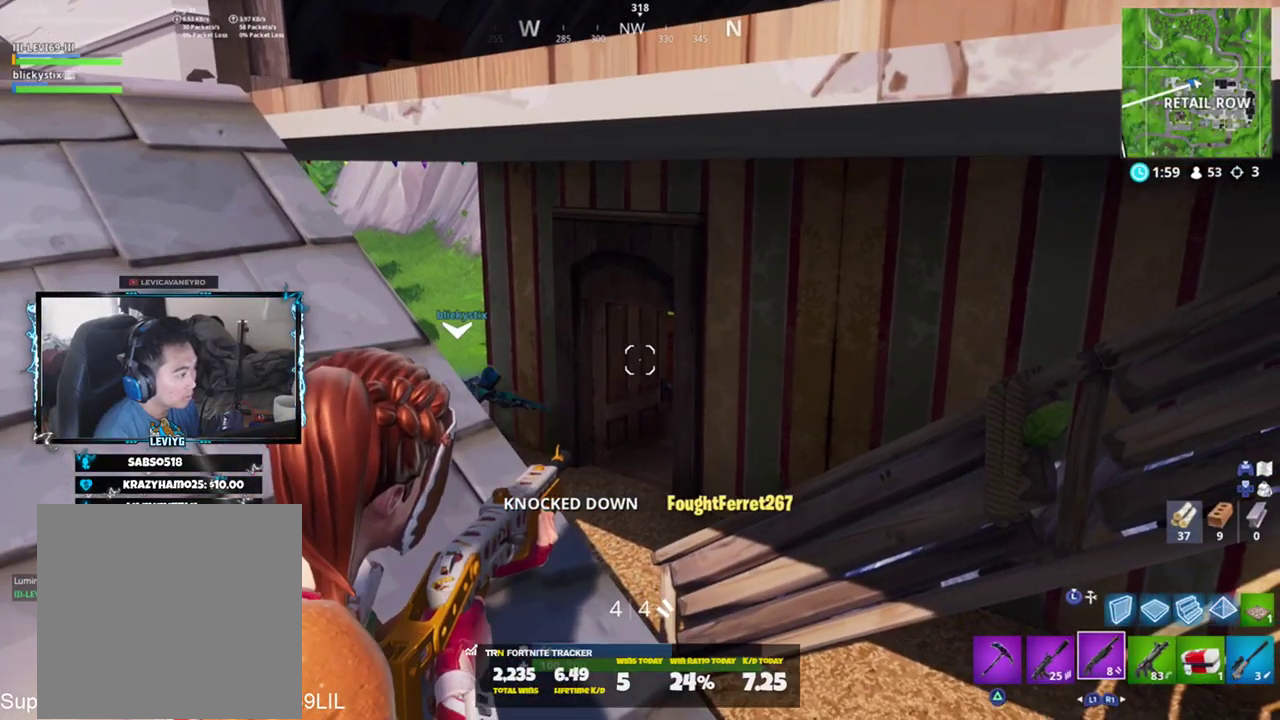
{"buttons": ["L2"], "left_stick": "center", "right_stick": "center", "events": [[16, "L2", "down"], [116, "left_stick", "center"]]}
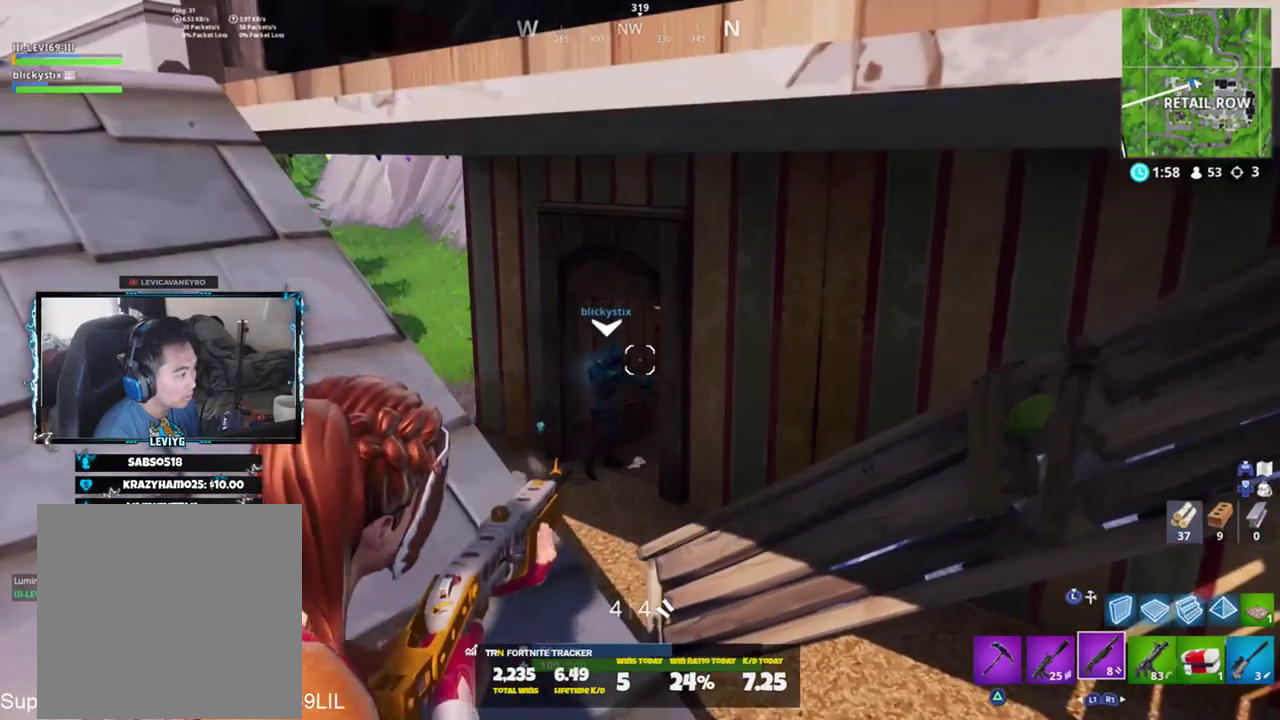
{"buttons": ["L2"], "left_stick": "center", "right_stick": "center", "events": []}
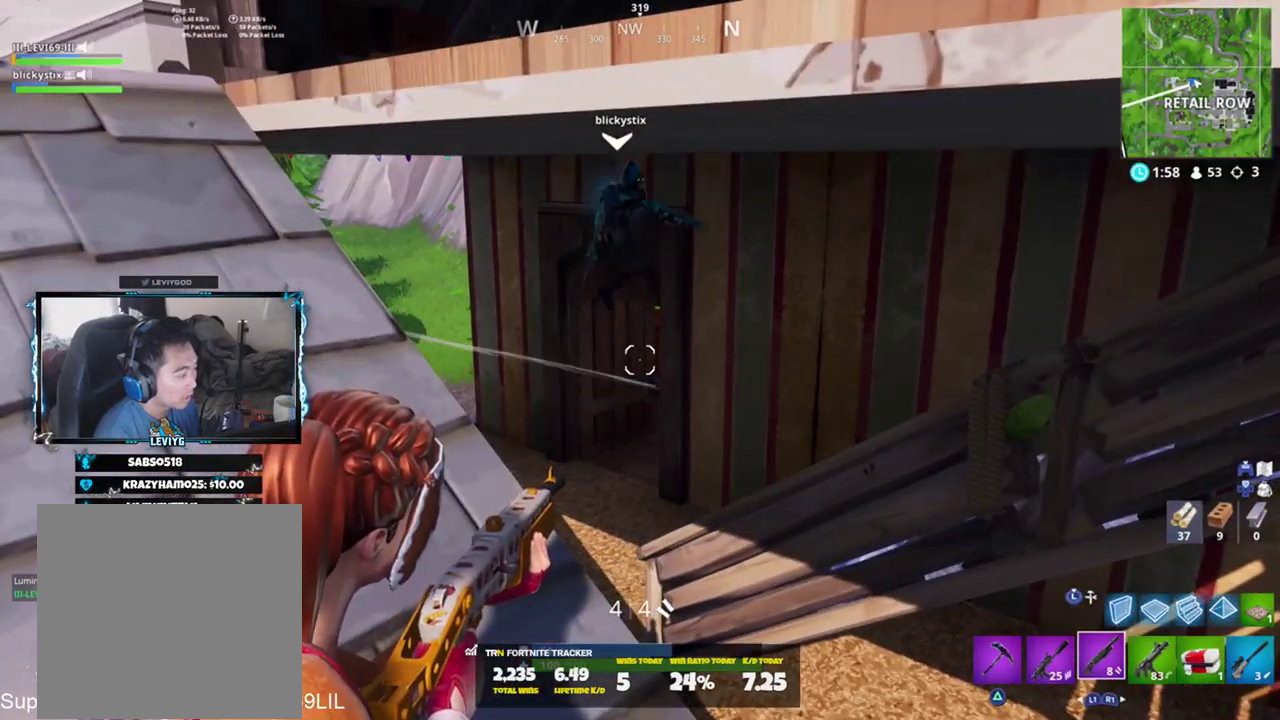
{"buttons": ["L1"], "left_stick": "up", "right_stick": "center", "events": [[50, "left_stick", "right"], [83, "right_stick", "left"], [116, "L2", "up"], [150, "left_stick", "up"], [283, "right_stick", "up-left"], [417, "L1", "down"], [450, "right_stick", "center"]]}
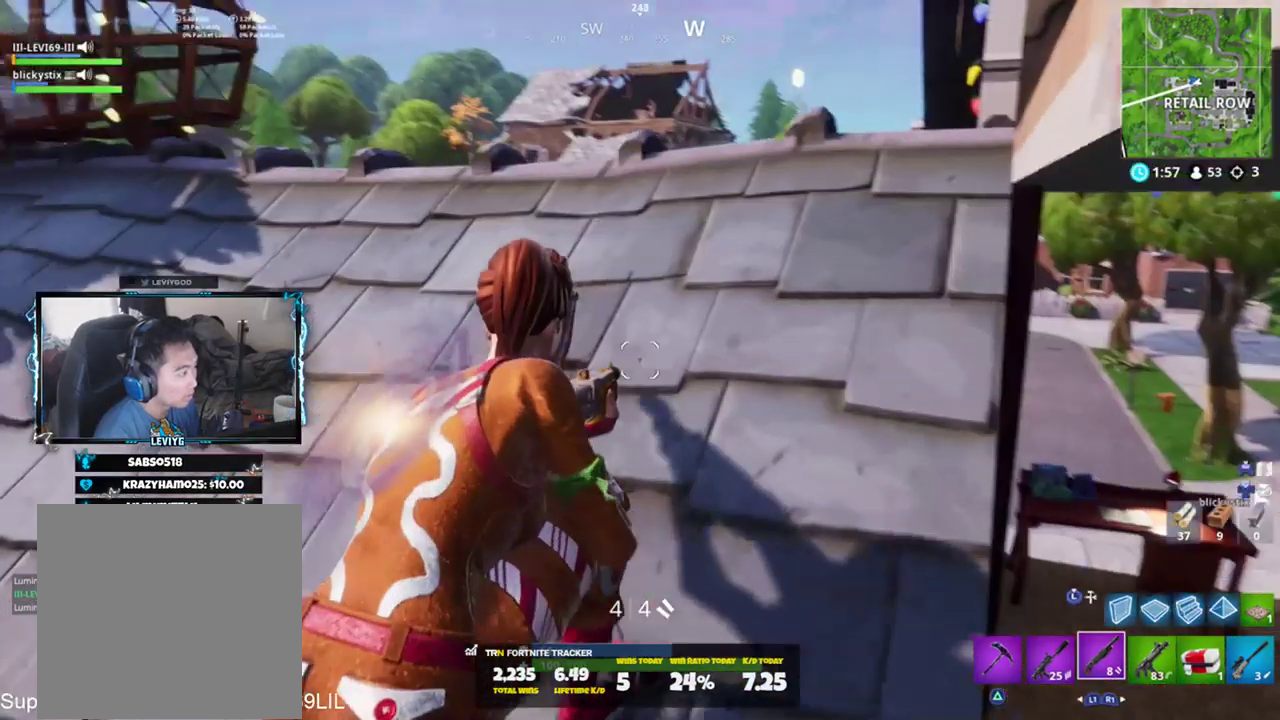
{"buttons": [], "left_stick": "down-left", "right_stick": "center", "events": [[17, "L1", "up"], [17, "left_stick", "up-left"], [184, "left_stick", "up-right"], [217, "right_stick", "down-left"], [250, "left_stick", "down-right"], [284, "right_stick", "left"], [317, "left_stick", "down-left"], [417, "right_stick", "center"]]}
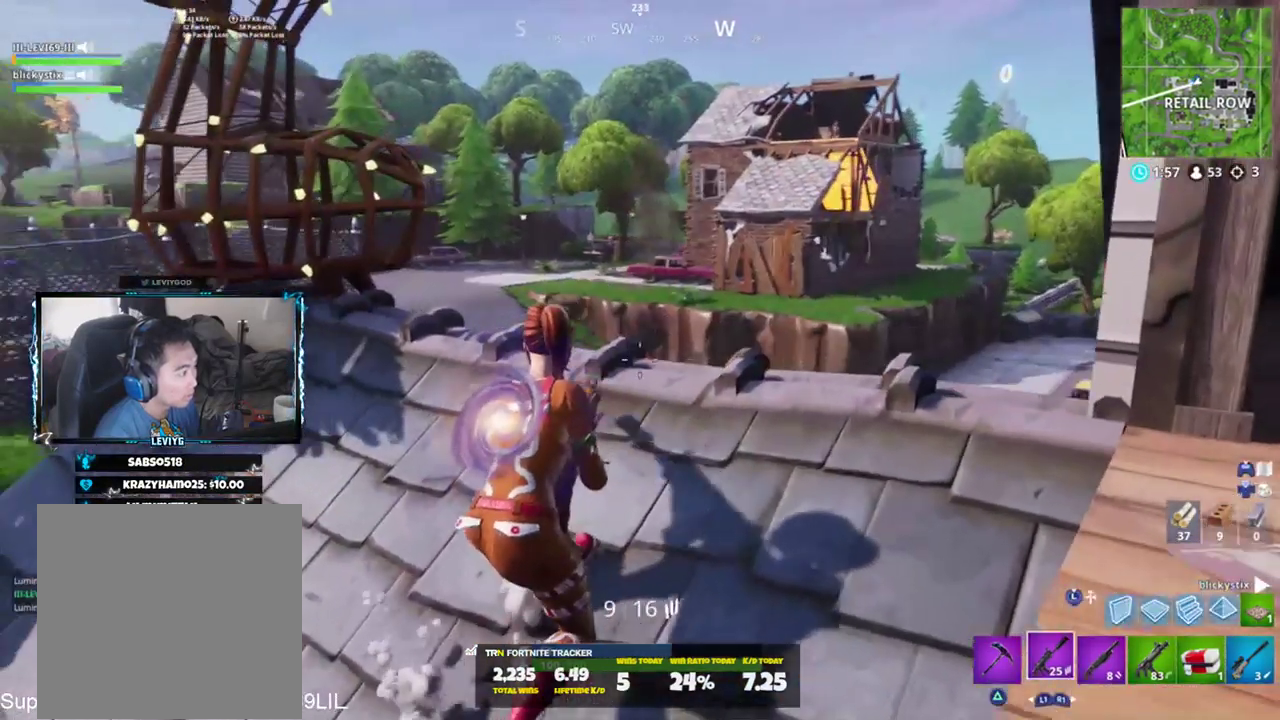
{"buttons": [], "left_stick": "up-right", "right_stick": "up", "events": [[50, "left_stick", "up-left"], [183, "left_stick", "left"], [283, "right_stick", "up"], [350, "left_stick", "up-right"]]}
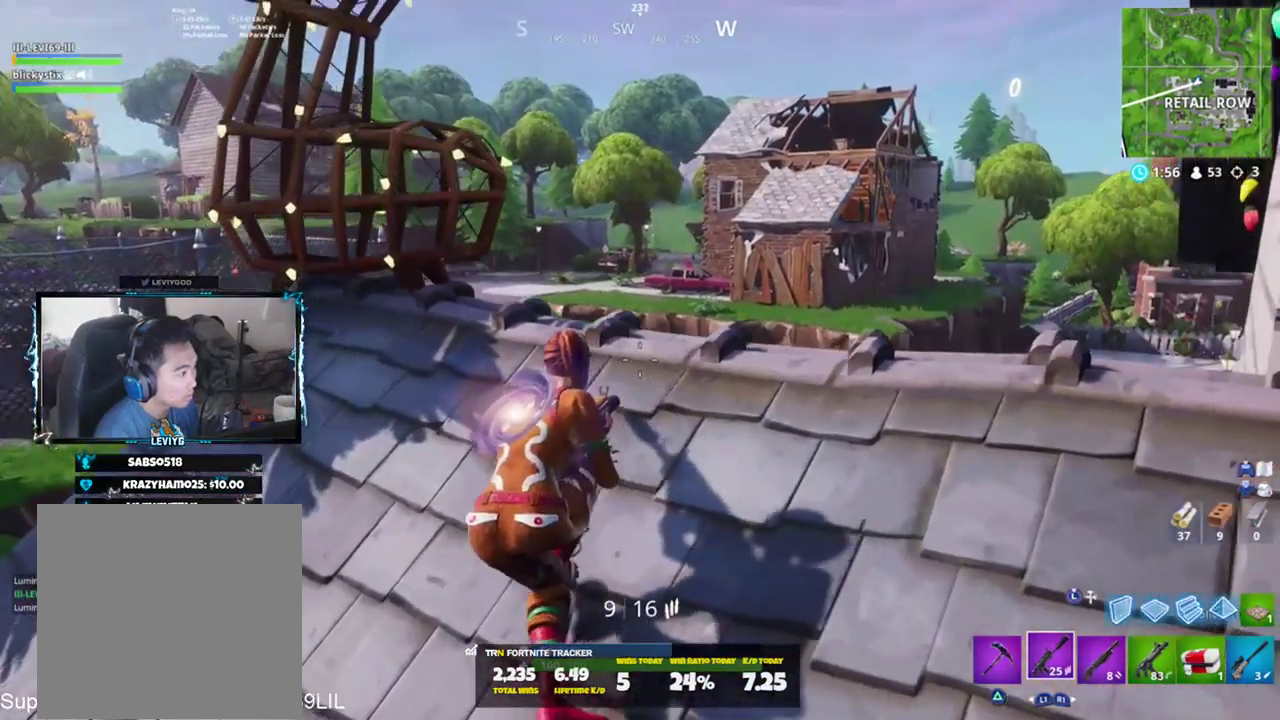
{"buttons": ["L2"], "left_stick": "center", "right_stick": "down", "events": [[184, "left_stick", "center"], [217, "L2", "down"], [300, "right_stick", "center"], [350, "right_stick", "down-right"], [384, "L2", "up"], [451, "L2", "down"], [484, "right_stick", "down"]]}
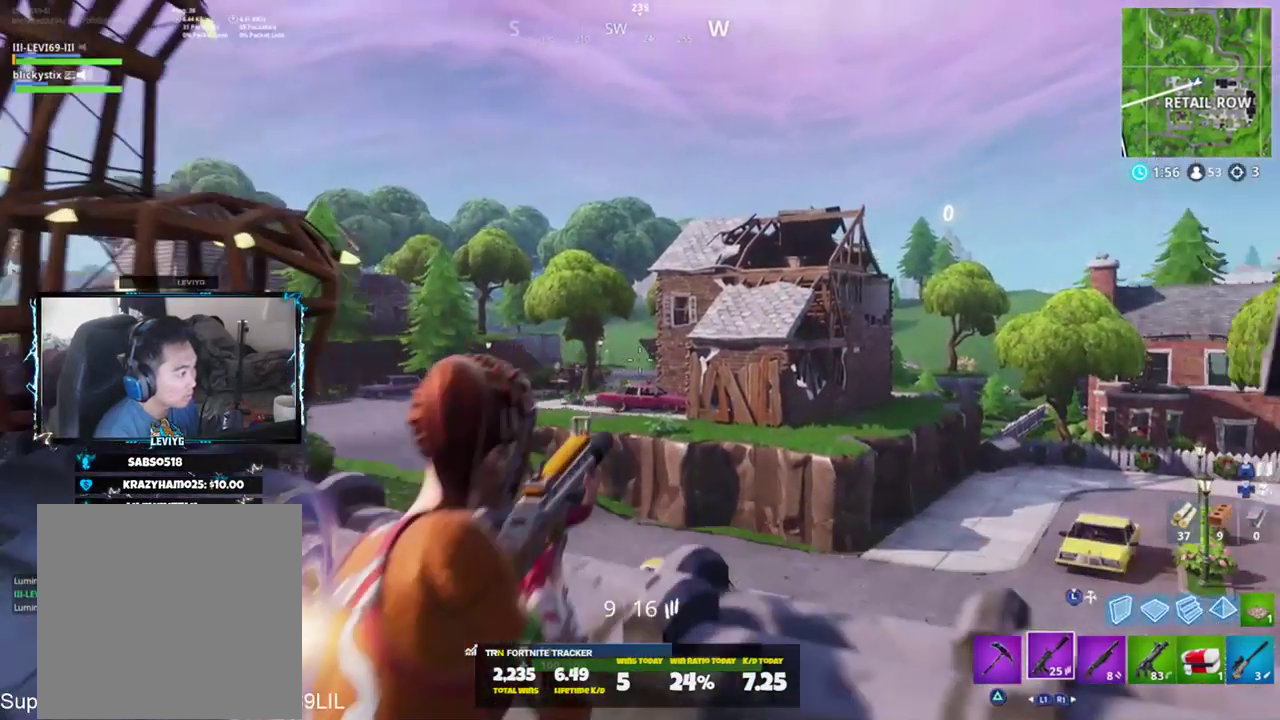
{"buttons": ["L2", "R2"], "left_stick": "down-left", "right_stick": "center", "events": [[83, "R2", "down"], [83, "right_stick", "center"], [183, "R2", "up"], [217, "right_stick", "up-left"], [250, "L2", "up"], [250, "left_stick", "down-left"], [283, "right_stick", "up"], [317, "L2", "down"], [350, "R2", "down"], [383, "right_stick", "center"]]}
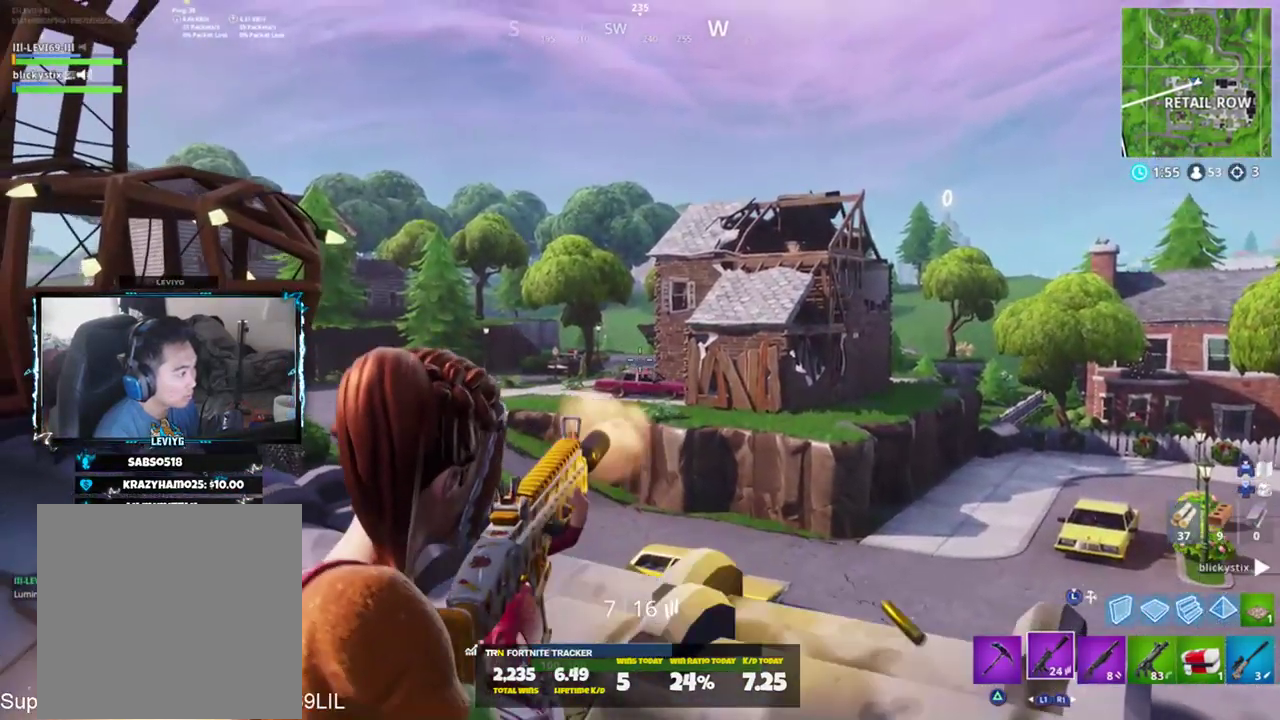
{"buttons": [], "left_stick": "down", "right_stick": "left", "events": [[17, "SQUARE", "down"], [50, "L2", "up"], [84, "R2", "up"], [117, "SQUARE", "up"], [117, "right_stick", "down-left"], [150, "L1", "down"], [234, "right_stick", "down-right"], [284, "L1", "up"], [350, "SQUARE", "down"], [384, "left_stick", "down"], [417, "SQUARE", "up"], [467, "right_stick", "left"]]}
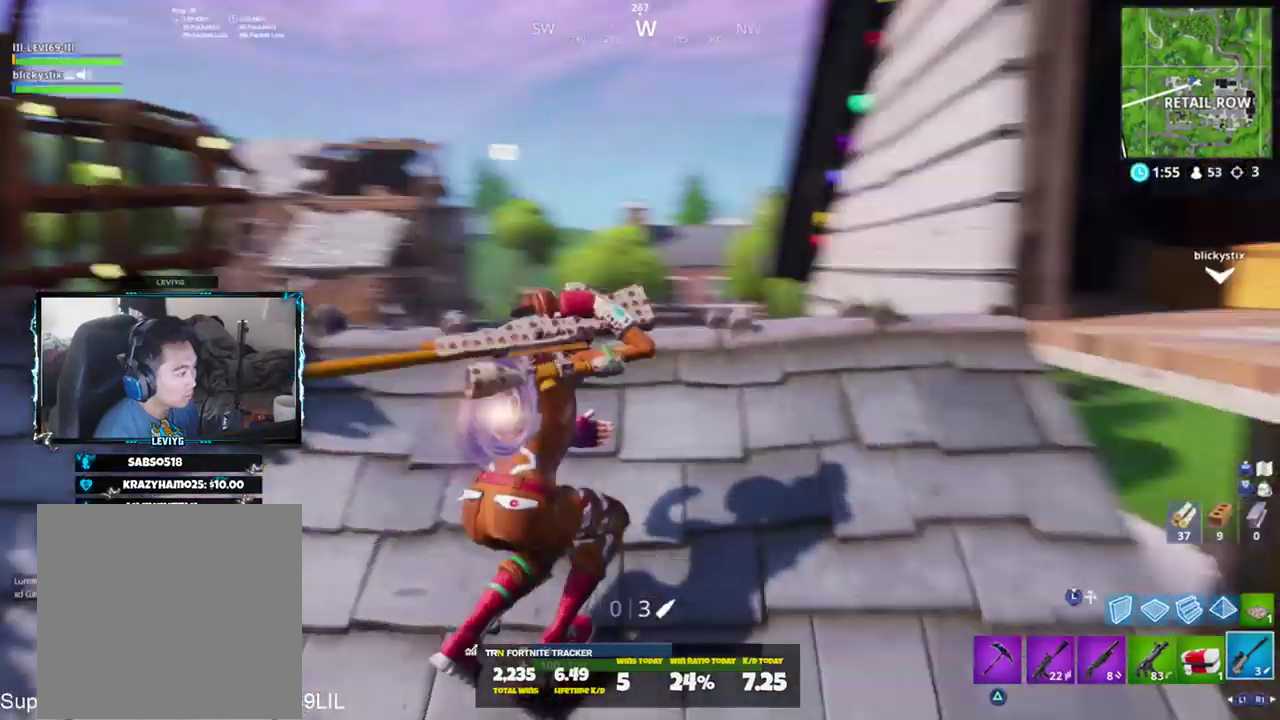
{"buttons": [], "left_stick": "down", "right_stick": "center", "events": [[16, "SQUARE", "down"], [83, "SQUARE", "up"], [133, "SQUARE", "down"], [133, "right_stick", "center"], [200, "SQUARE", "up"]]}
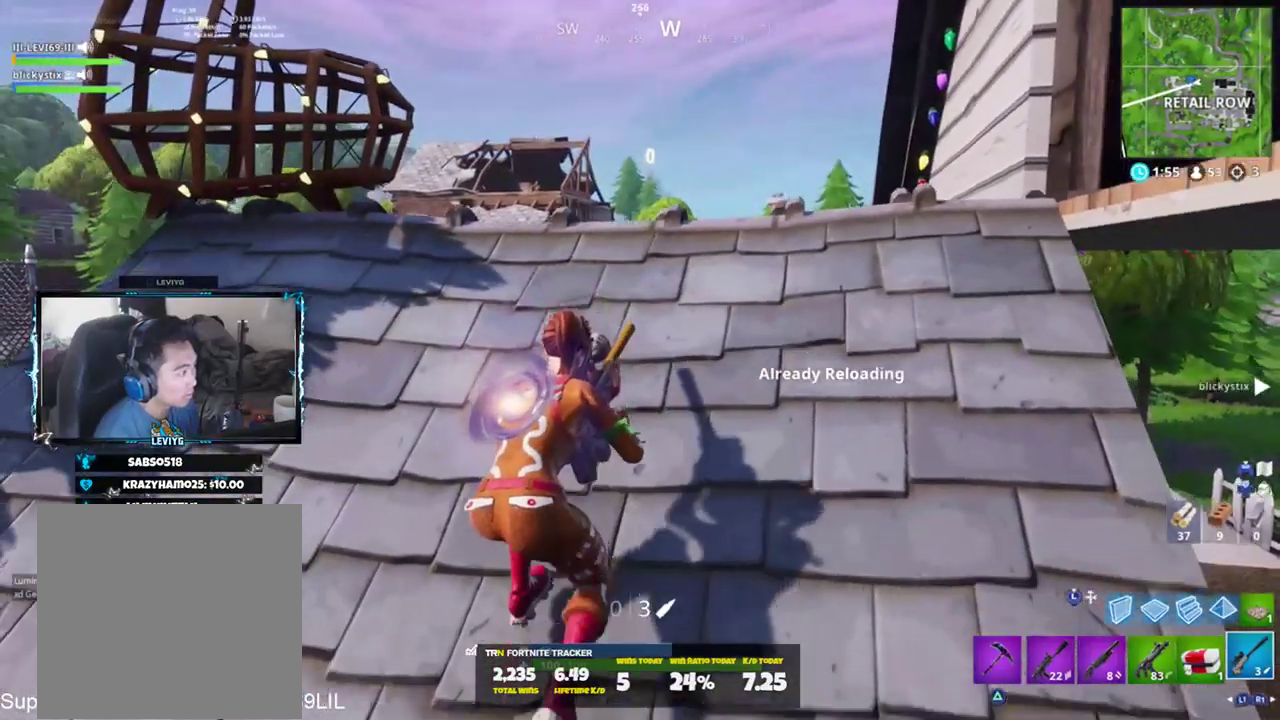
{"buttons": [], "left_stick": "left", "right_stick": "up-left", "events": [[100, "left_stick", "down-right"], [434, "right_stick", "up-left"], [501, "left_stick", "left"]]}
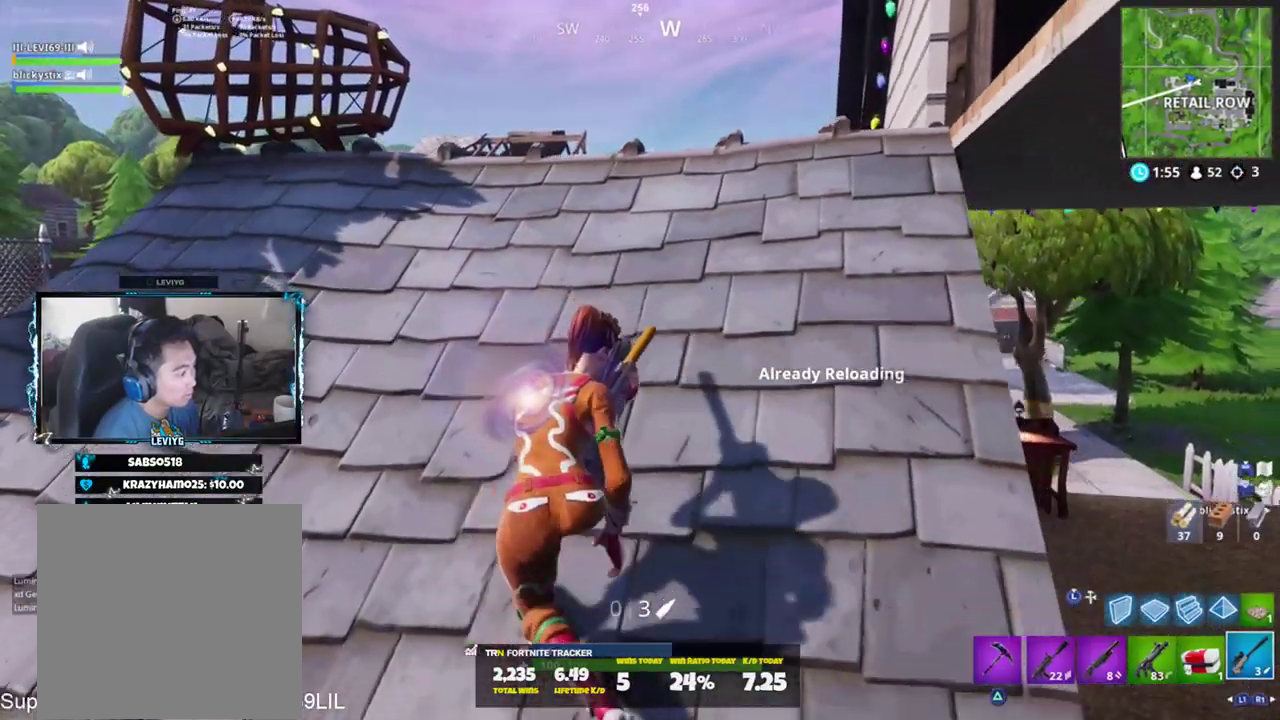
{"buttons": [], "left_stick": "up-right", "right_stick": "center", "events": [[66, "right_stick", "down-right"], [166, "left_stick", "up-right"], [233, "right_stick", "center"]]}
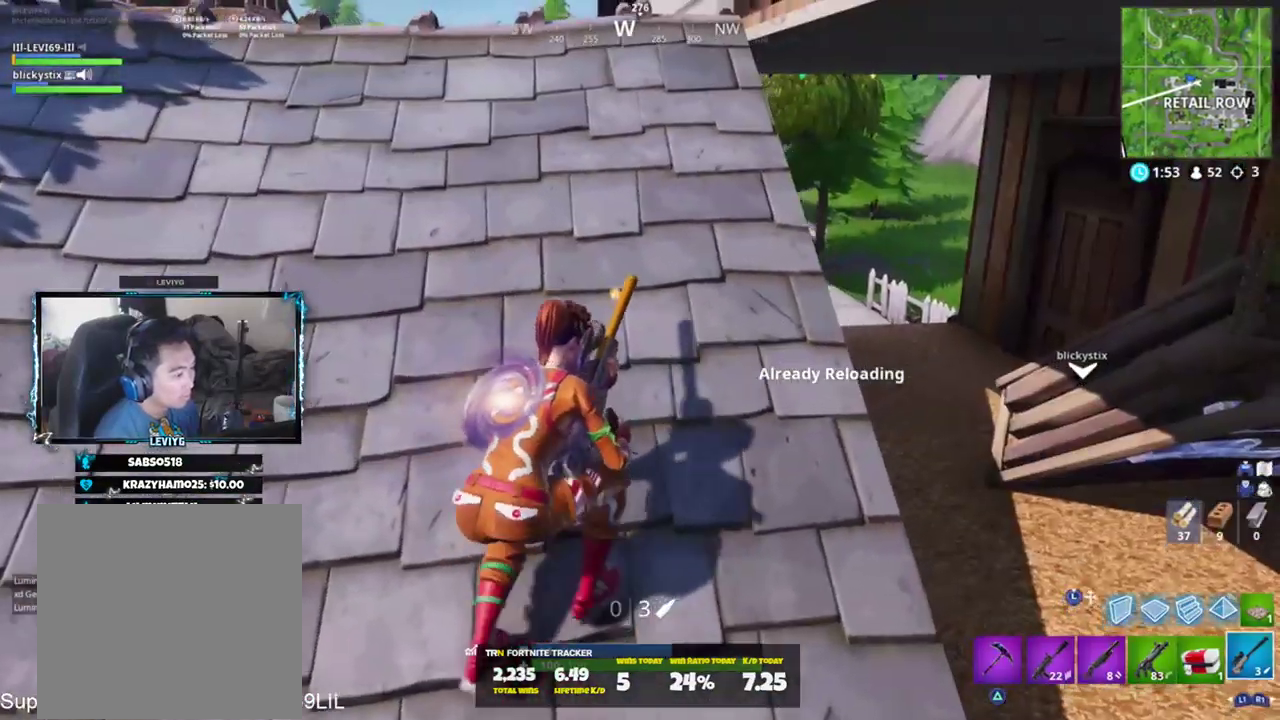
{"buttons": [], "left_stick": "up-left", "right_stick": "center", "events": [[33, "right_stick", "up-left"], [134, "left_stick", "up-left"], [217, "right_stick", "center"]]}
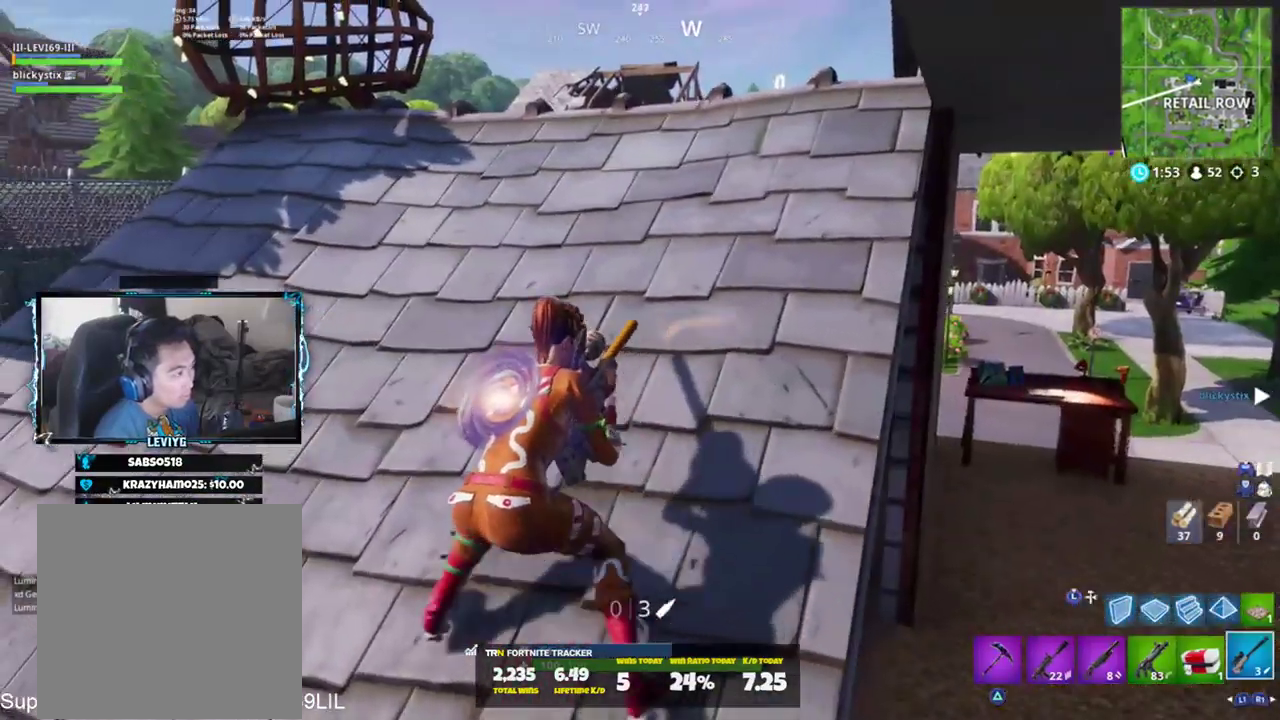
{"buttons": [], "left_stick": "down-left", "right_stick": "up", "events": [[83, "left_stick", "up"], [367, "left_stick", "down-left"], [433, "right_stick", "up"]]}
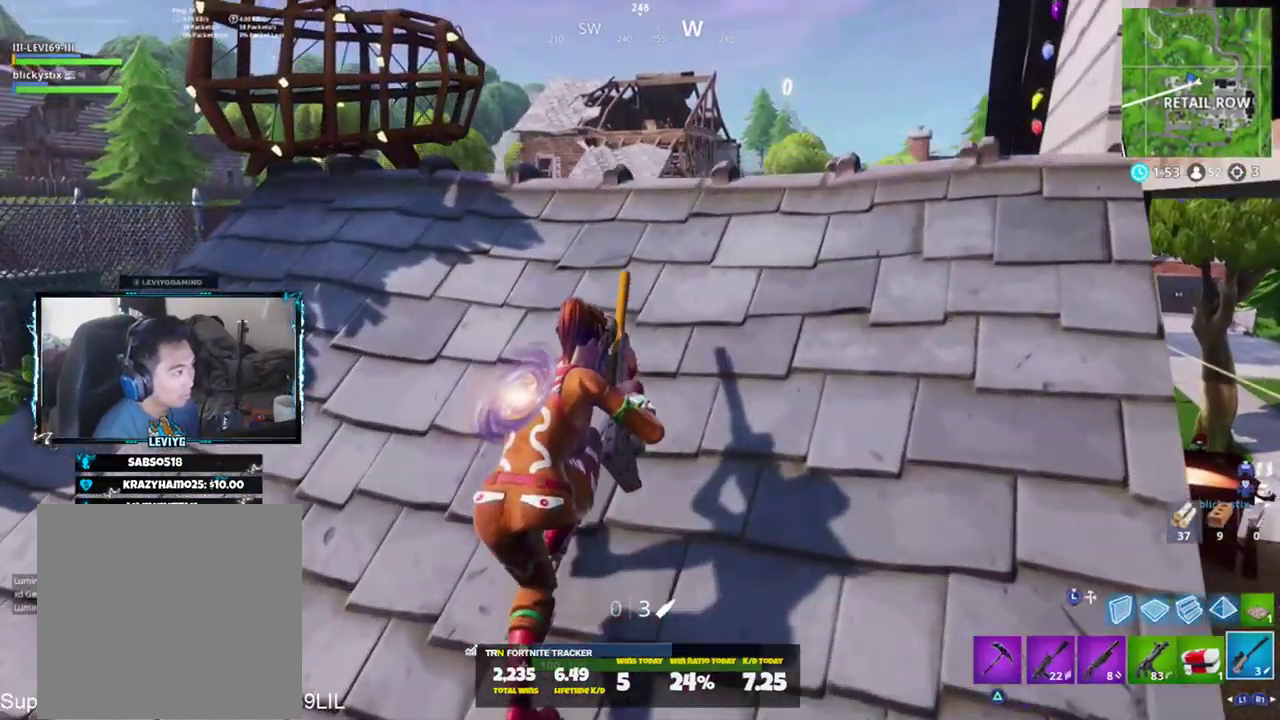
{"buttons": [], "left_stick": "up-right", "right_stick": "center", "events": [[100, "left_stick", "up-left"], [184, "left_stick", "up"], [334, "left_stick", "up-right"], [367, "right_stick", "center"]]}
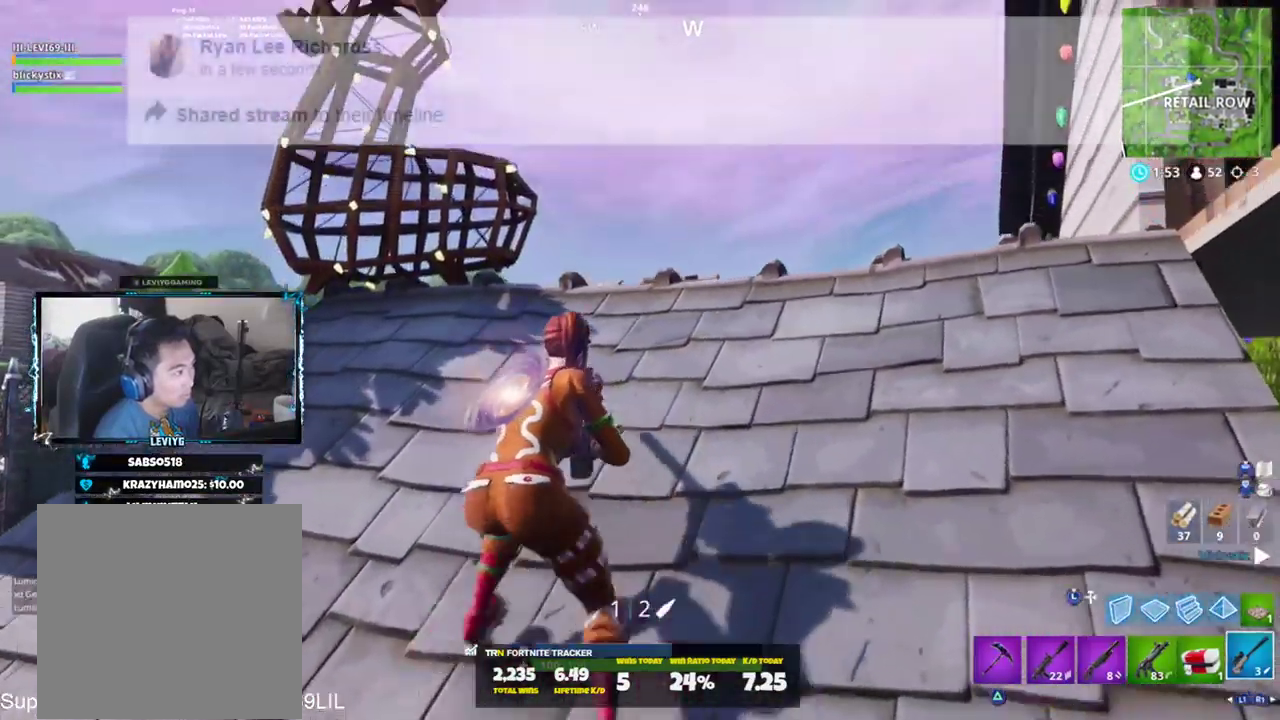
{"buttons": ["L2"], "left_stick": "left", "right_stick": "up", "events": [[100, "CROSS", "down"], [216, "CROSS", "up"], [216, "L2", "down"], [400, "right_stick", "up"], [433, "left_stick", "left"]]}
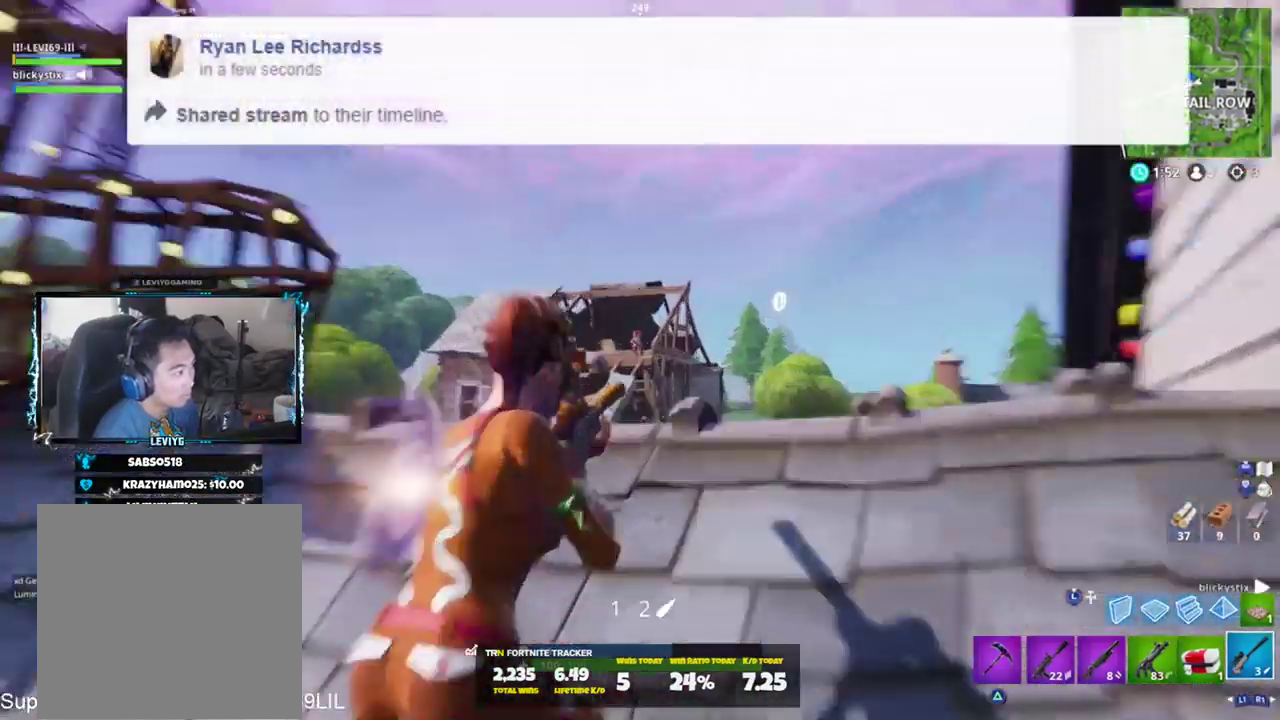
{"buttons": [], "left_stick": "up", "right_stick": "center", "events": [[50, "right_stick", "center"], [134, "left_stick", "up-right"], [167, "right_stick", "down"], [267, "left_stick", "up"], [367, "R2", "down"], [401, "R1", "down"], [401, "R3", "down"], [401, "right_stick", "center"], [501, "L2", "up"], [501, "R1", "up"], [501, "R2", "up"], [501, "R3", "up"]]}
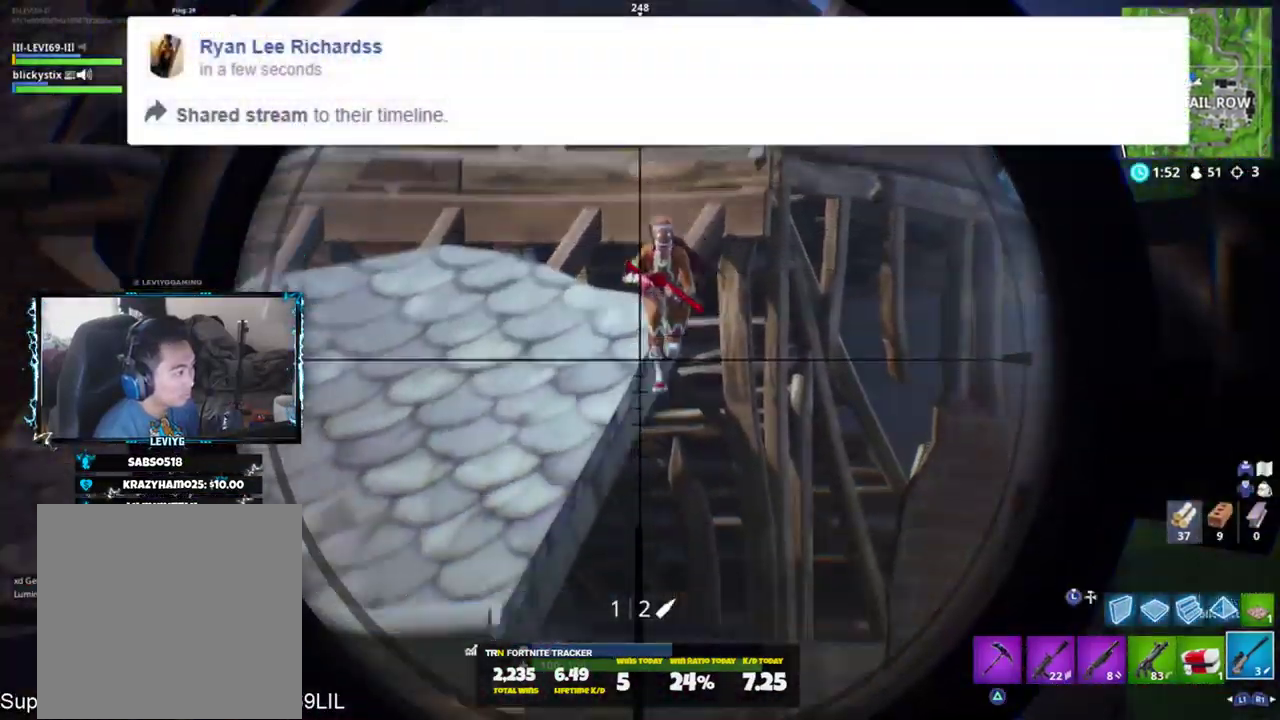
{"buttons": ["L2"], "left_stick": "up-right", "right_stick": "down", "events": [[66, "right_stick", "down"], [100, "left_stick", "up-right"], [200, "L2", "down"], [200, "left_stick", "center"], [233, "right_stick", "center"], [433, "right_stick", "down"], [467, "left_stick", "up-right"]]}
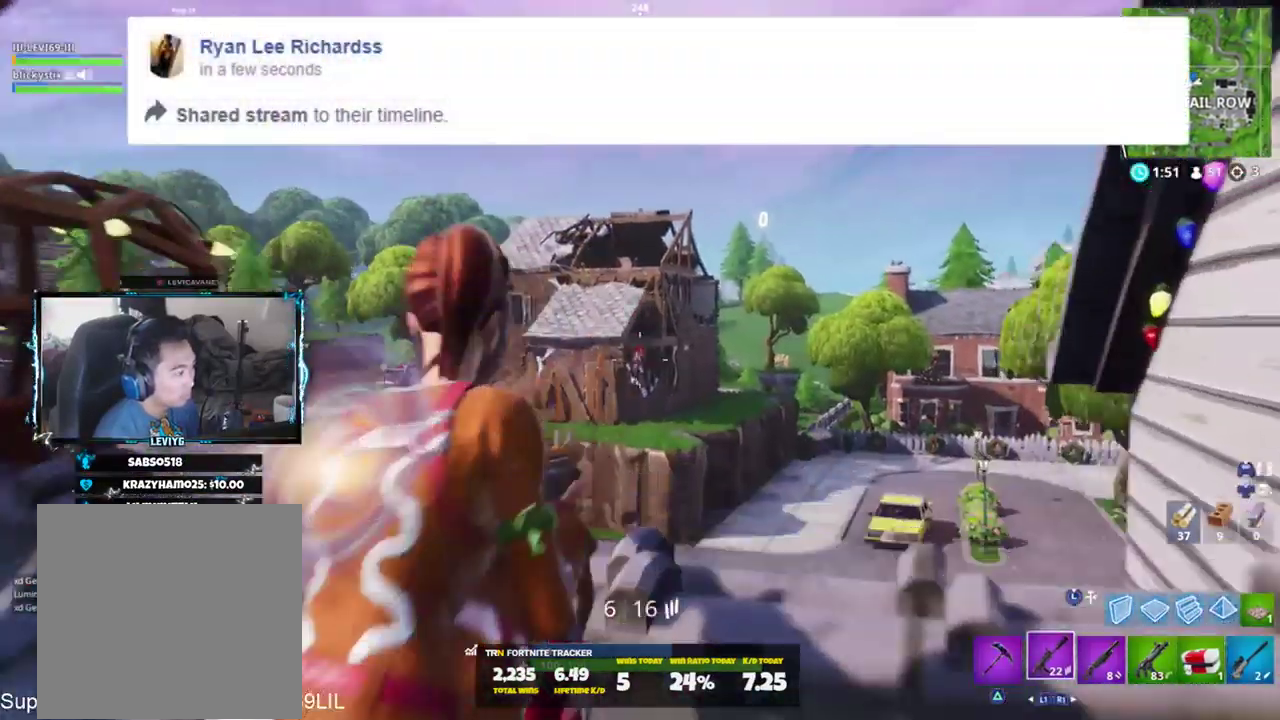
{"buttons": ["L2", "R2"], "left_stick": "right", "right_stick": "down", "events": [[17, "L2", "up"], [67, "L2", "down"], [100, "R2", "down"], [167, "right_stick", "center"], [184, "left_stick", "center"], [234, "R2", "up"], [300, "R2", "down"], [367, "R2", "up"], [451, "R2", "down"], [451, "left_stick", "right"], [451, "right_stick", "down"]]}
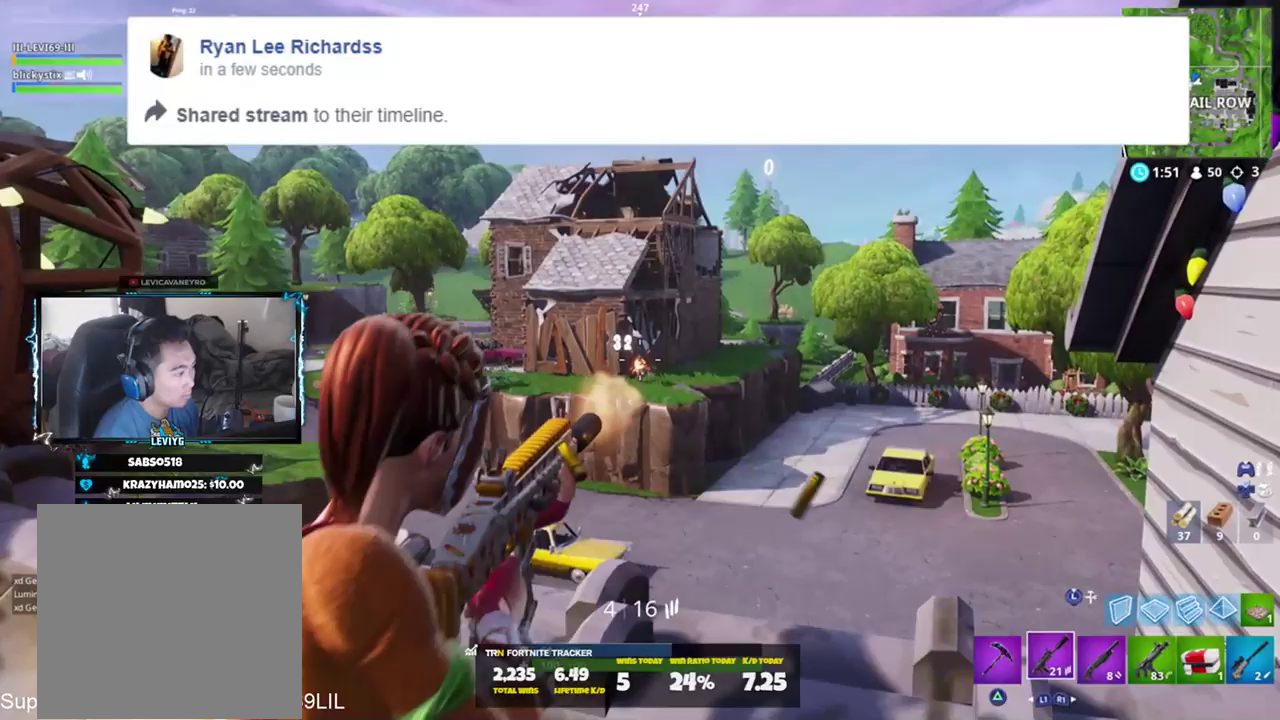
{"buttons": ["L1"], "left_stick": "left", "right_stick": "right", "events": [[33, "R2", "up"], [66, "R2", "down"], [66, "left_stick", "down-right"], [133, "right_stick", "center"], [233, "right_stick", "left"], [267, "L2", "up"], [267, "R1", "down"], [267, "R2", "up"], [267, "left_stick", "down-left"], [367, "R1", "up"], [400, "right_stick", "center"], [433, "left_stick", "left"], [467, "L1", "down"], [500, "right_stick", "right"]]}
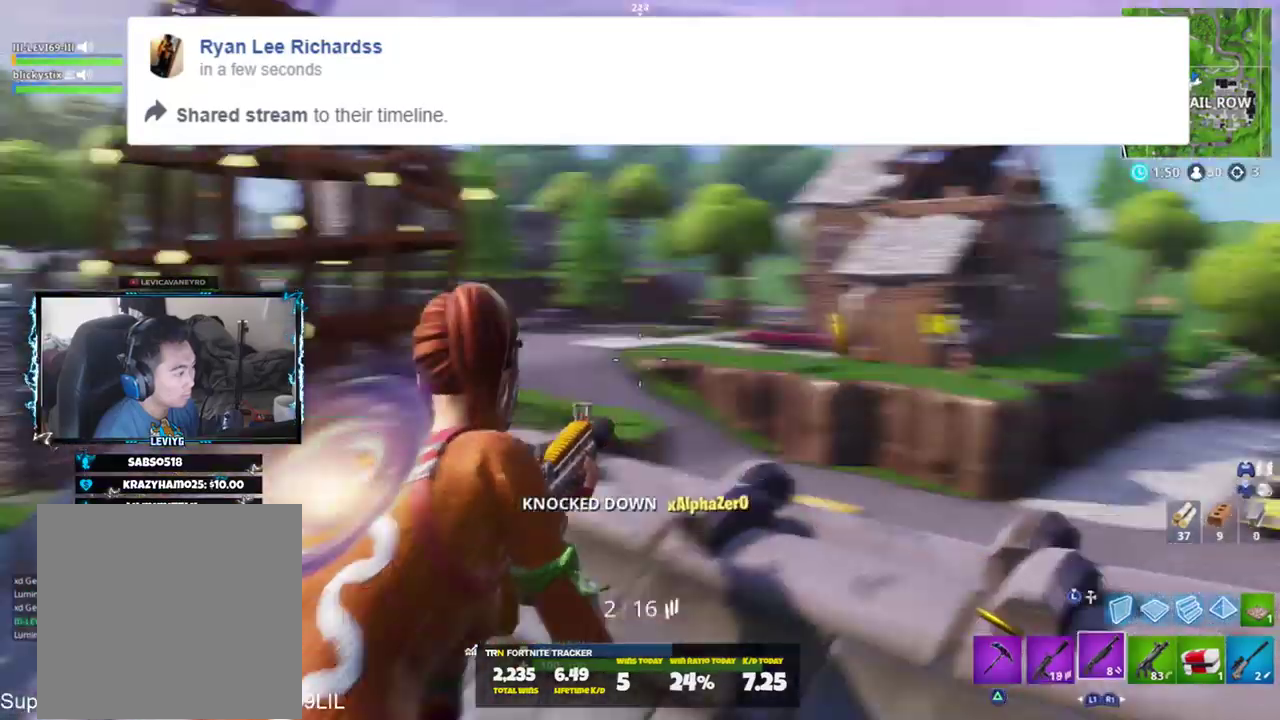
{"buttons": [], "left_stick": "up", "right_stick": "center", "events": [[100, "L1", "up"], [134, "left_stick", "up-left"], [434, "right_stick", "center"], [467, "left_stick", "up"]]}
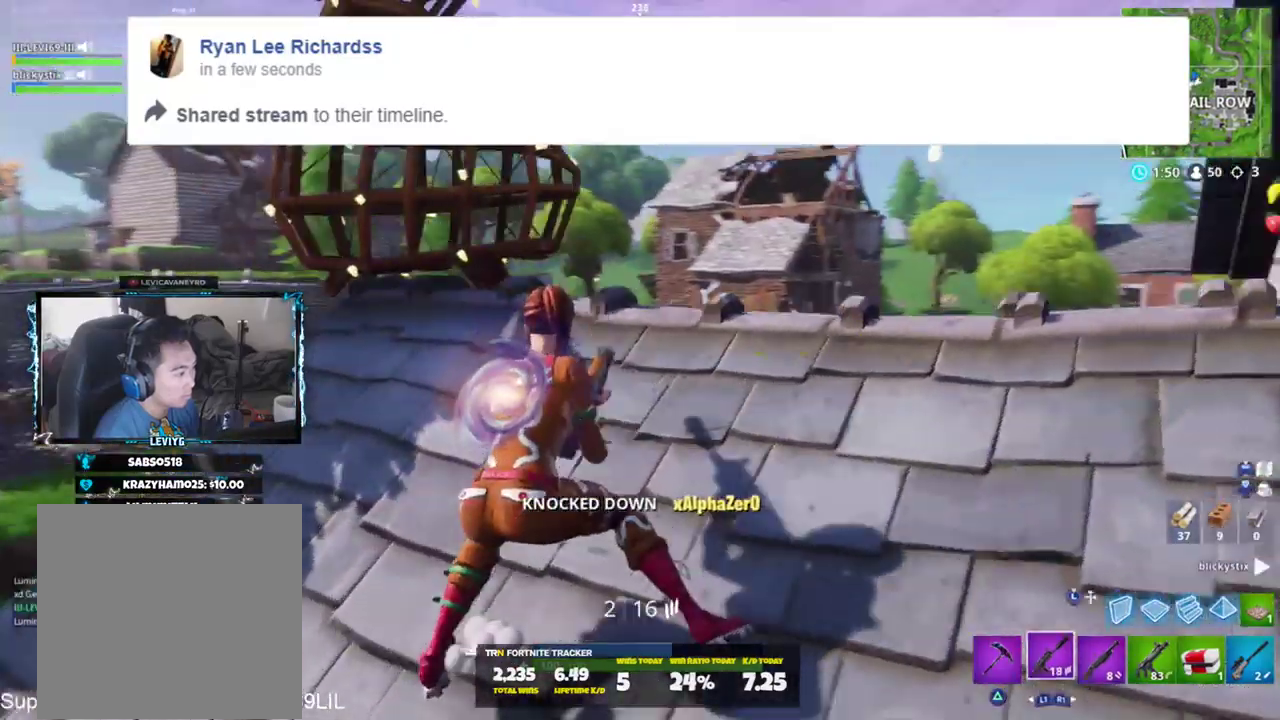
{"buttons": ["L2", "R2"], "left_stick": "center", "right_stick": "center", "events": [[66, "left_stick", "up-right"], [166, "left_stick", "right"], [267, "L2", "down"], [367, "left_stick", "center"], [500, "R2", "down"]]}
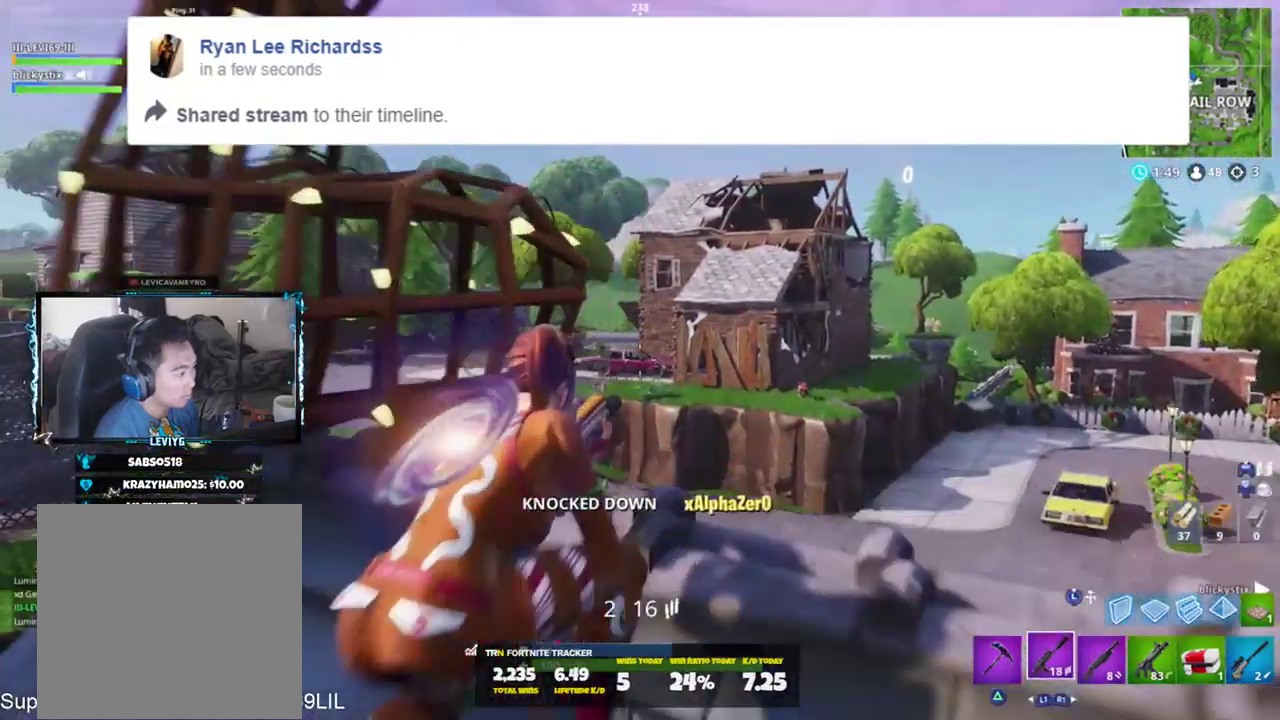
{"buttons": ["L2", "R2"], "left_stick": "left", "right_stick": "center", "events": [[33, "left_stick", "down-right"], [100, "R2", "up"], [100, "left_stick", "down"], [100, "right_stick", "right"], [250, "left_stick", "down-left"], [267, "R2", "down"], [267, "right_stick", "center"], [484, "left_stick", "left"]]}
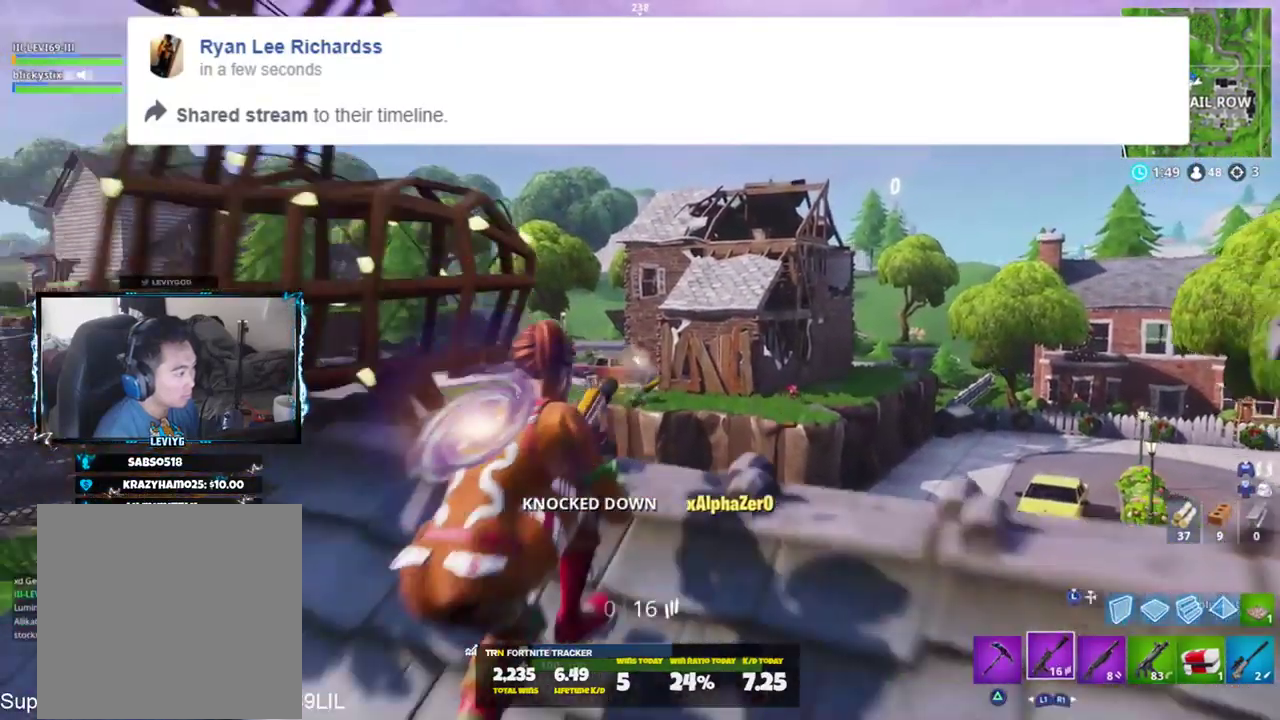
{"buttons": [], "left_stick": "left", "right_stick": "right", "events": [[16, "SQUARE", "down"], [33, "right_stick", "left"], [66, "L2", "up"], [66, "R2", "up"], [66, "SQUARE", "up"], [233, "right_stick", "center"], [367, "right_stick", "right"]]}
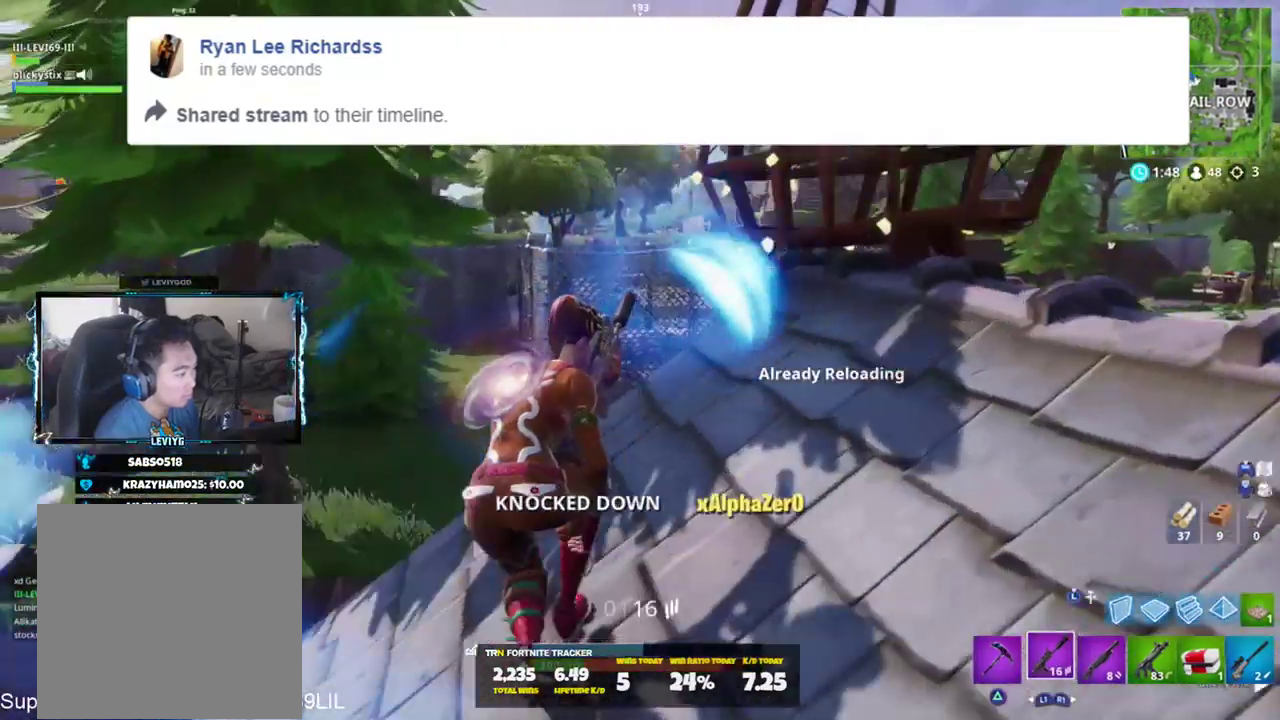
{"buttons": [], "left_stick": "up-right", "right_stick": "center", "events": [[167, "left_stick", "down-right"], [367, "left_stick", "up-right"], [367, "right_stick", "down-right"], [501, "right_stick", "center"]]}
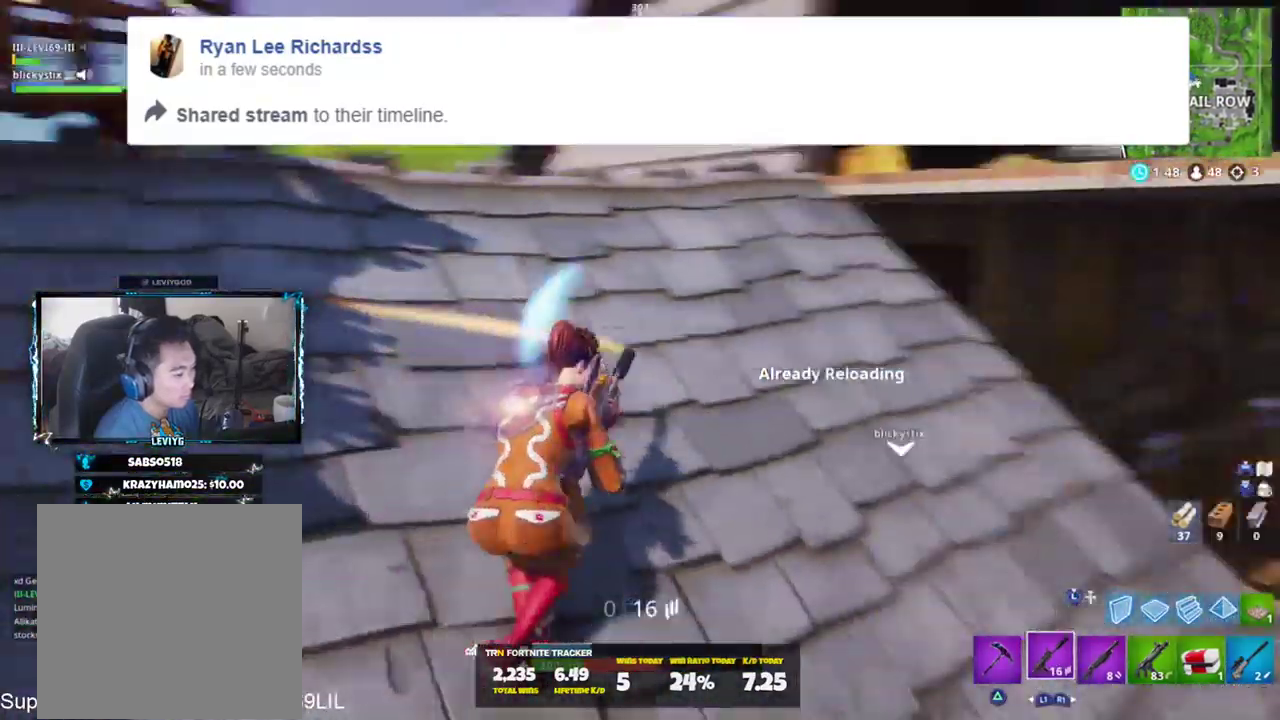
{"buttons": [], "left_stick": "up-right", "right_stick": "center", "events": [[300, "right_stick", "left"], [367, "CROSS", "down"], [467, "CROSS", "up"], [500, "right_stick", "center"]]}
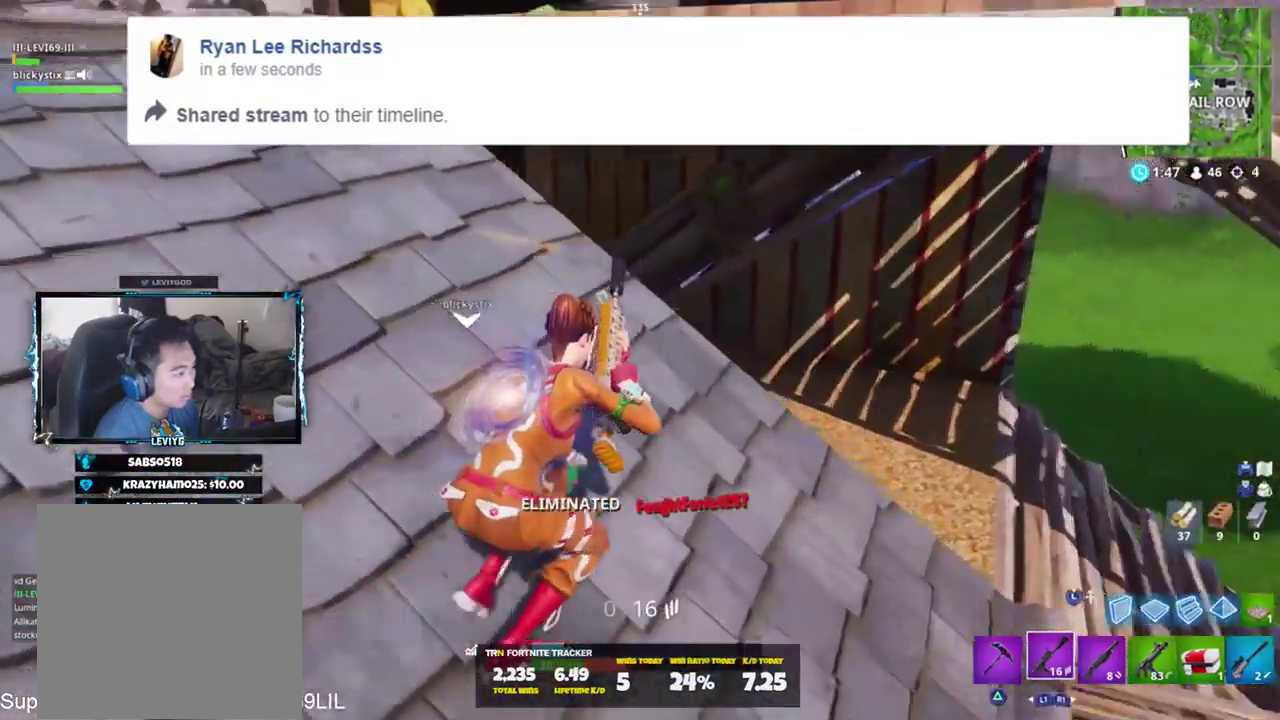
{"buttons": [], "left_stick": "up-left", "right_stick": "left", "events": [[100, "R3", "down"], [167, "R3", "up"], [300, "left_stick", "up-left"], [334, "right_stick", "left"], [401, "R1", "down"], [467, "R1", "up"]]}
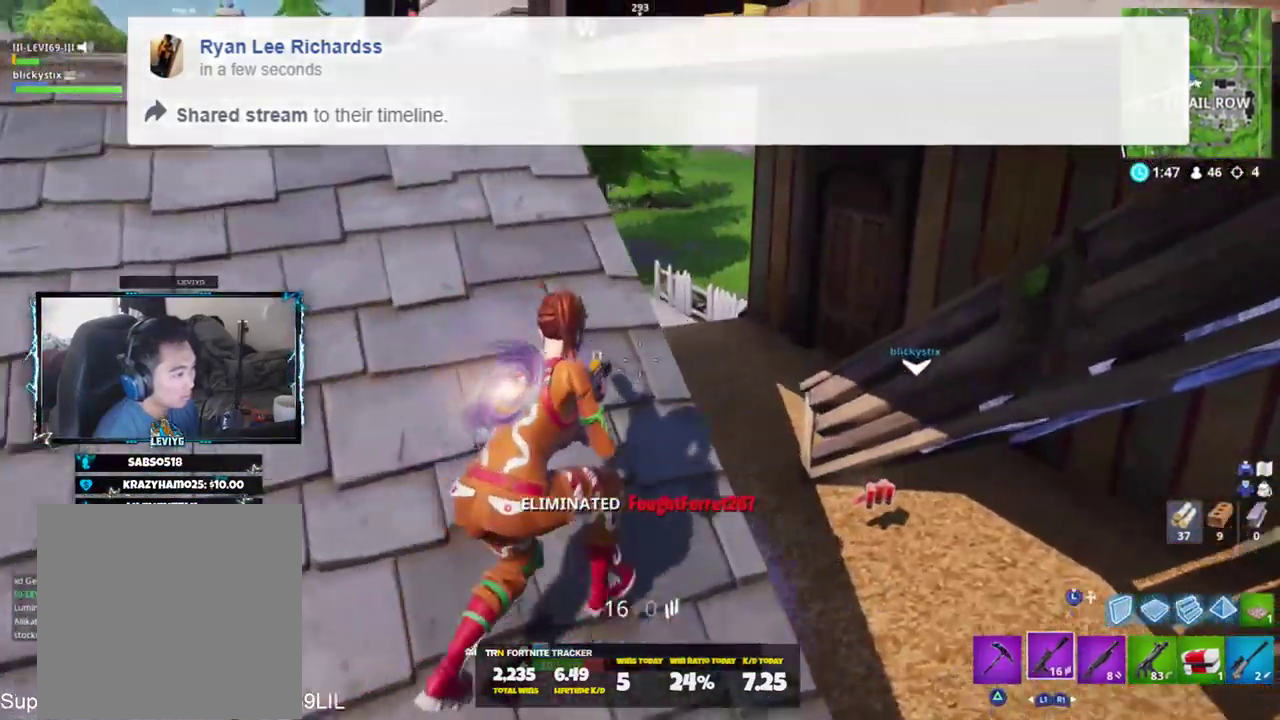
{"buttons": ["R2"], "left_stick": "center", "right_stick": "center", "events": [[33, "R1", "down"], [100, "R1", "up"], [200, "R1", "down"], [200, "right_stick", "center"], [267, "R1", "up"], [467, "R2", "down"], [500, "left_stick", "center"]]}